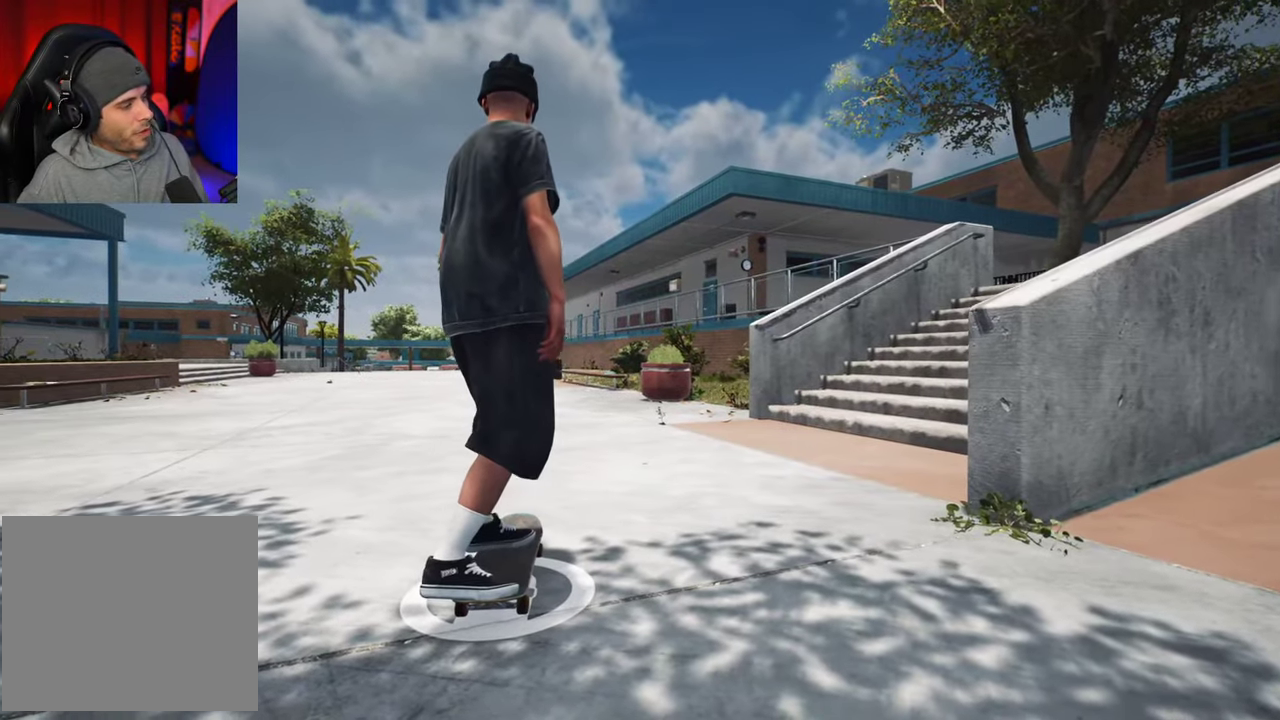
Gameplay with a controller (Xbox layout); each line is a JSON object with the inputs held at the frame after it (dt_ms = milliseconds from this image to that frame). "events" lists button and stick changes between this image and that frame as [ms after this image, input, new state], when the widget could be followed in between. This overlay highlights the sticks when they move; stick clicks (L3 R3) are not distinguishable. Not read: L3 R3.
{"dt_ms": 800, "buttons": [], "left_stick": "center", "right_stick": "center", "events": []}
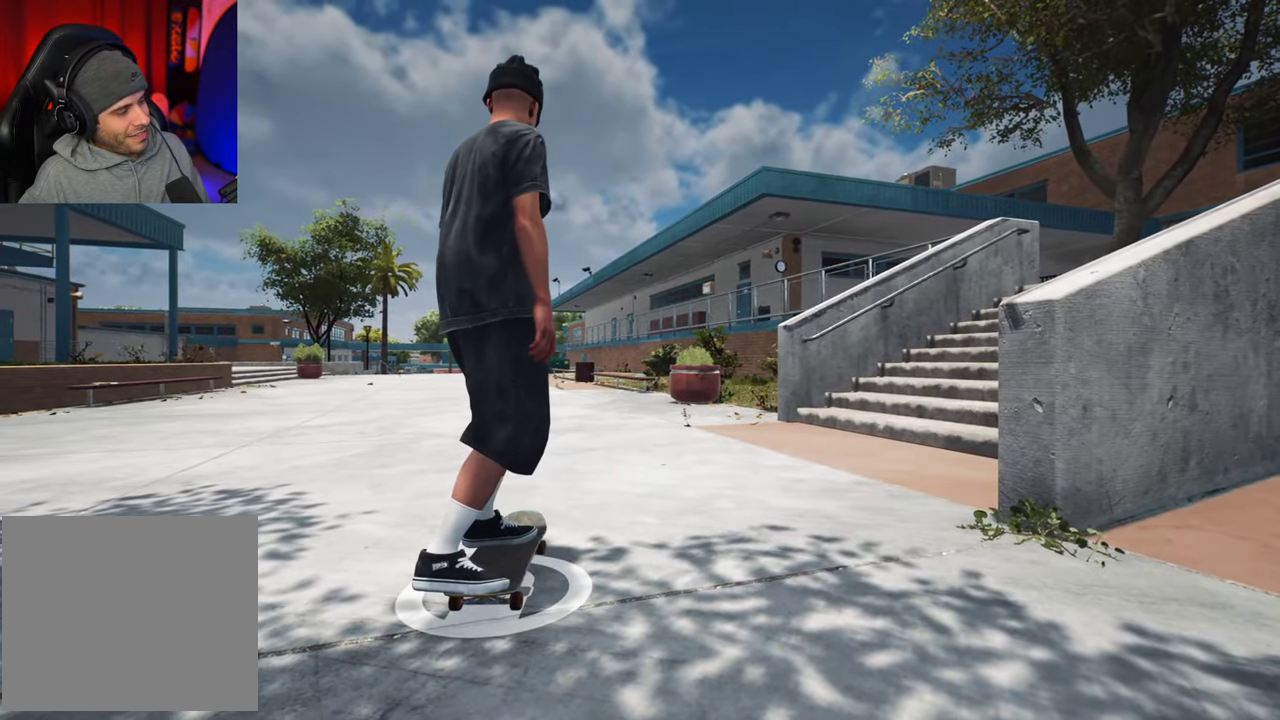
{"dt_ms": 400, "buttons": [], "left_stick": "center", "right_stick": "center", "events": []}
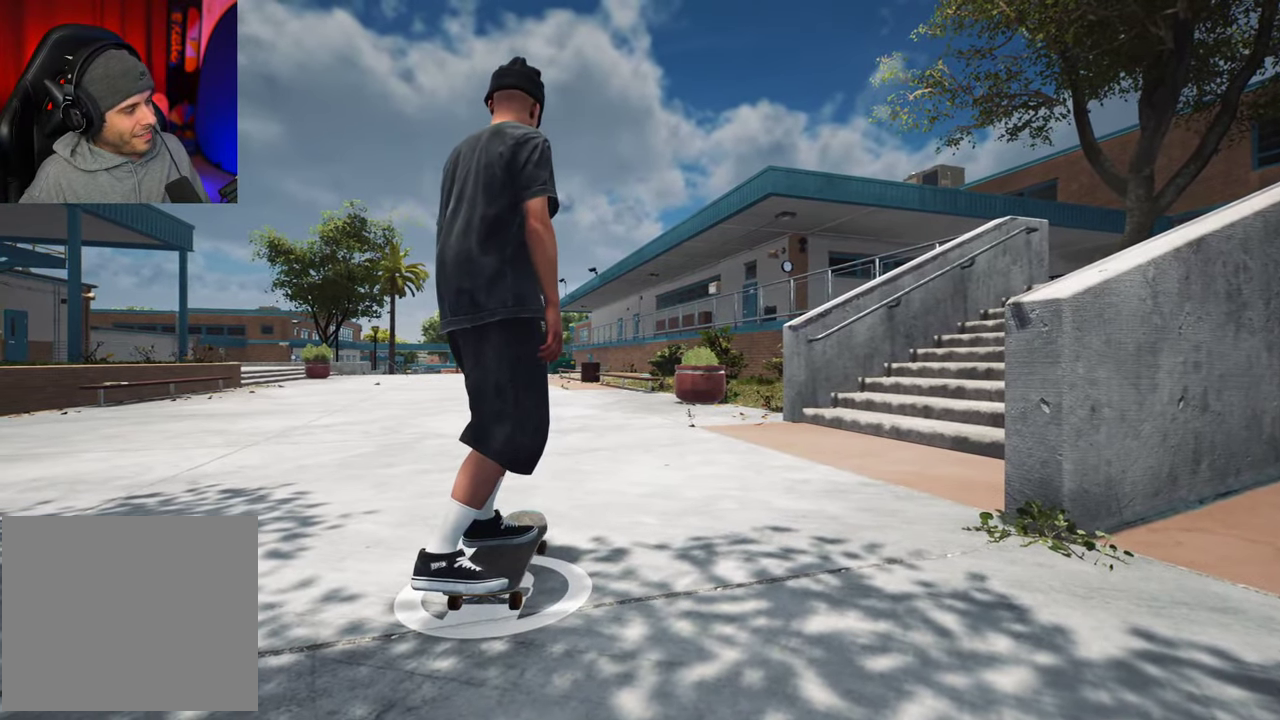
{"dt_ms": 500, "buttons": ["A"], "left_stick": "center", "right_stick": "center", "events": [[367, "A", "down"]]}
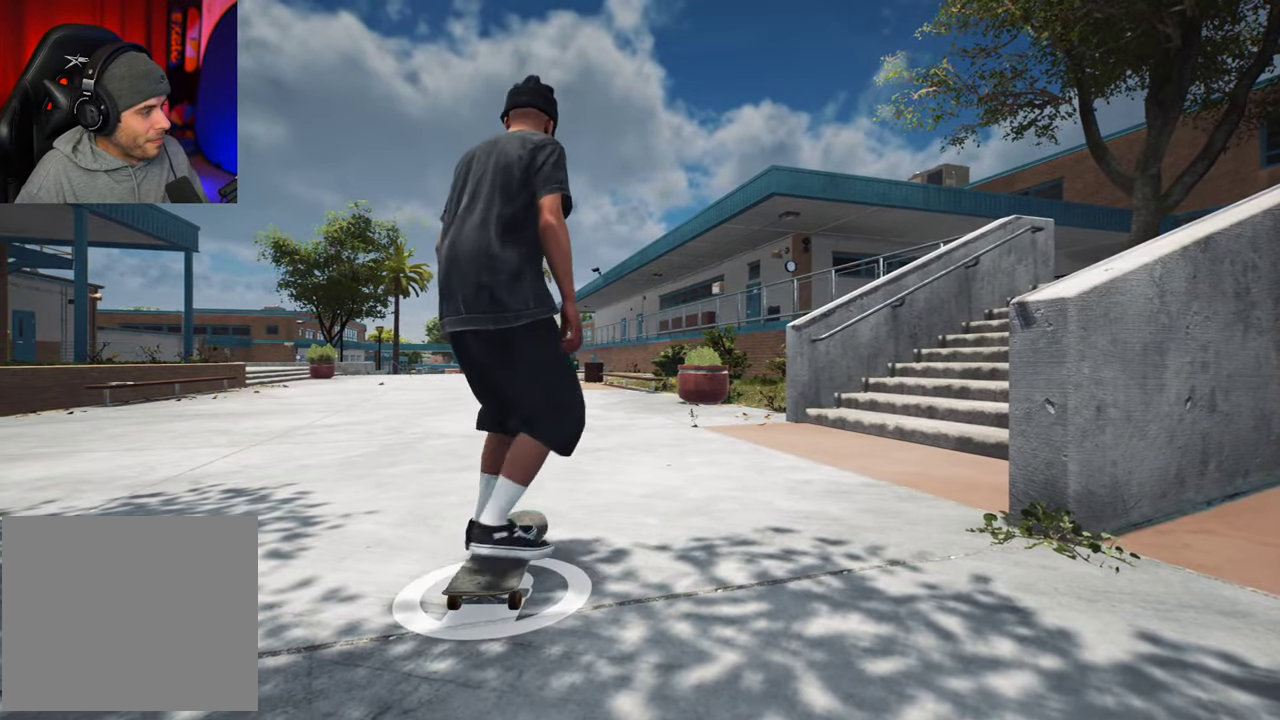
{"dt_ms": 400, "buttons": ["A"], "left_stick": "center", "right_stick": "center"}
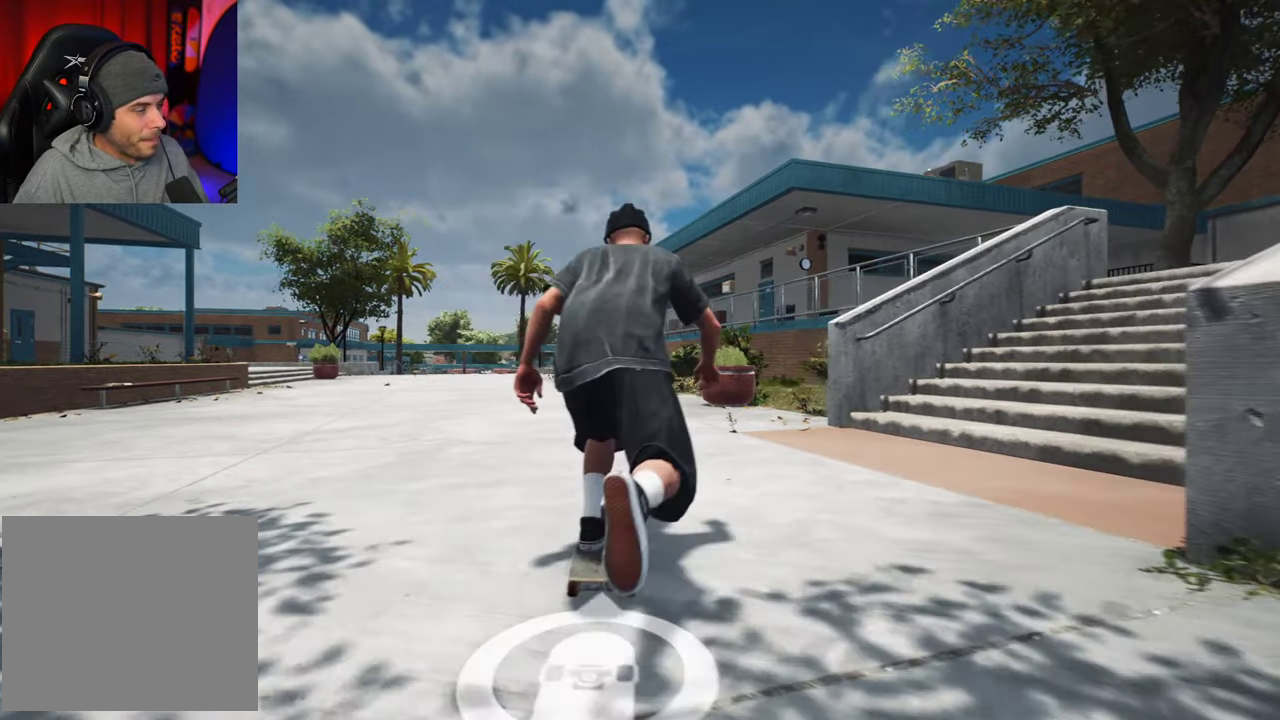
{"dt_ms": 700, "buttons": ["A"], "left_stick": "center", "right_stick": "center"}